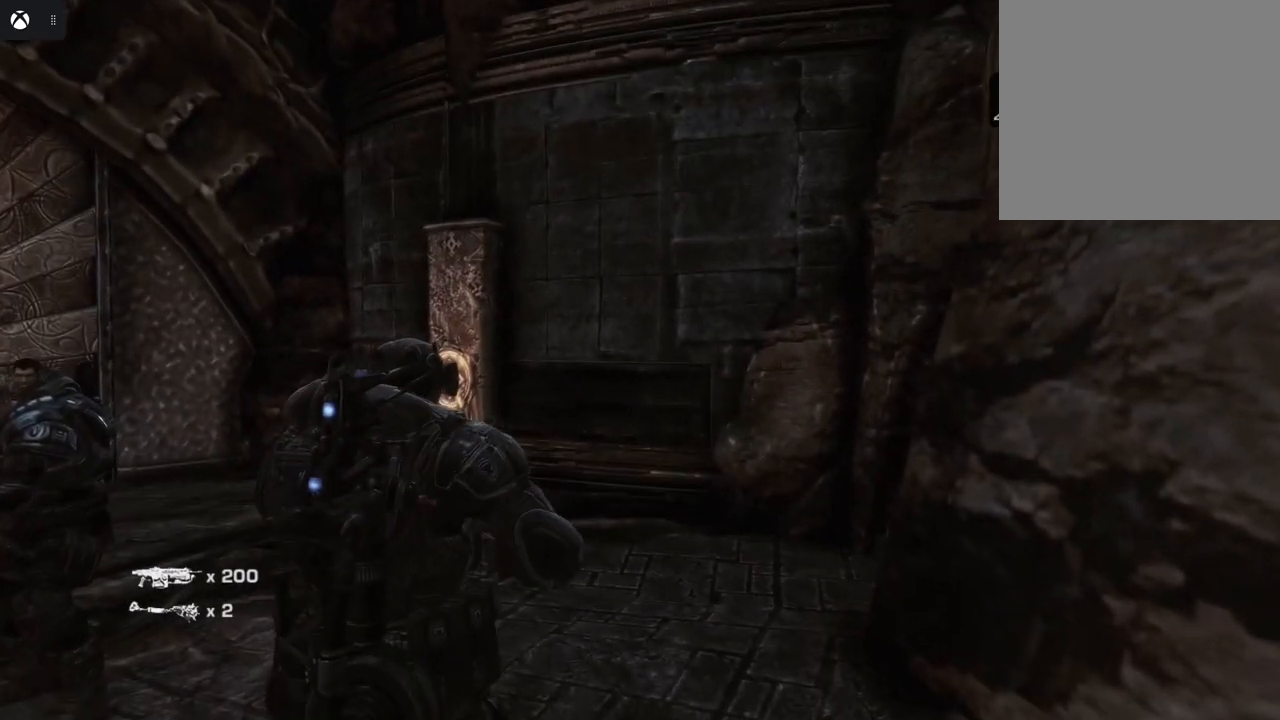
Gameplay with a controller (Xbox layout); each line is a JSON object with the inputs held at the frame after it. "events" lists button and stick changes between this image and that frame as [ms after this image, input, new state], when the widget could be followed in between.
{"buttons": [], "left_stick": "down", "right_stick": "down", "events": [[50, "left_stick", "center"], [283, "right_stick", "down"], [417, "left_stick", "down"]]}
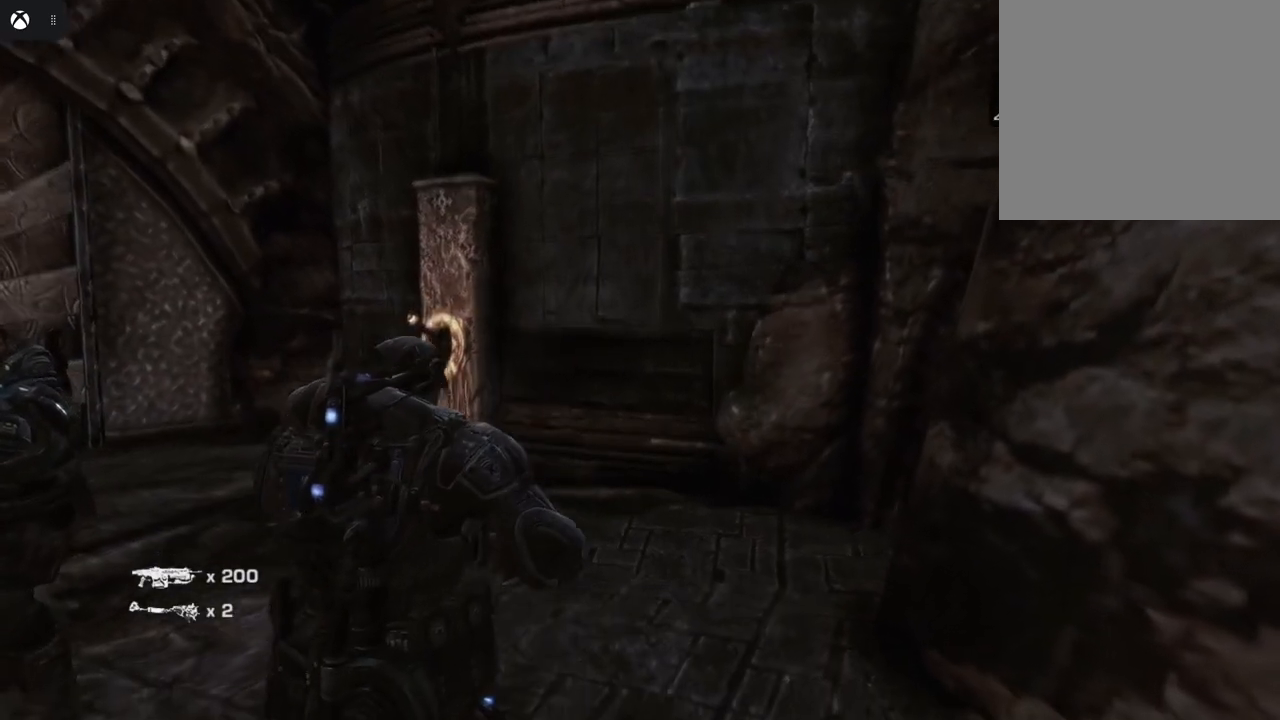
{"buttons": [], "left_stick": "center", "right_stick": "center", "events": [[433, "left_stick", "center"], [467, "right_stick", "center"]]}
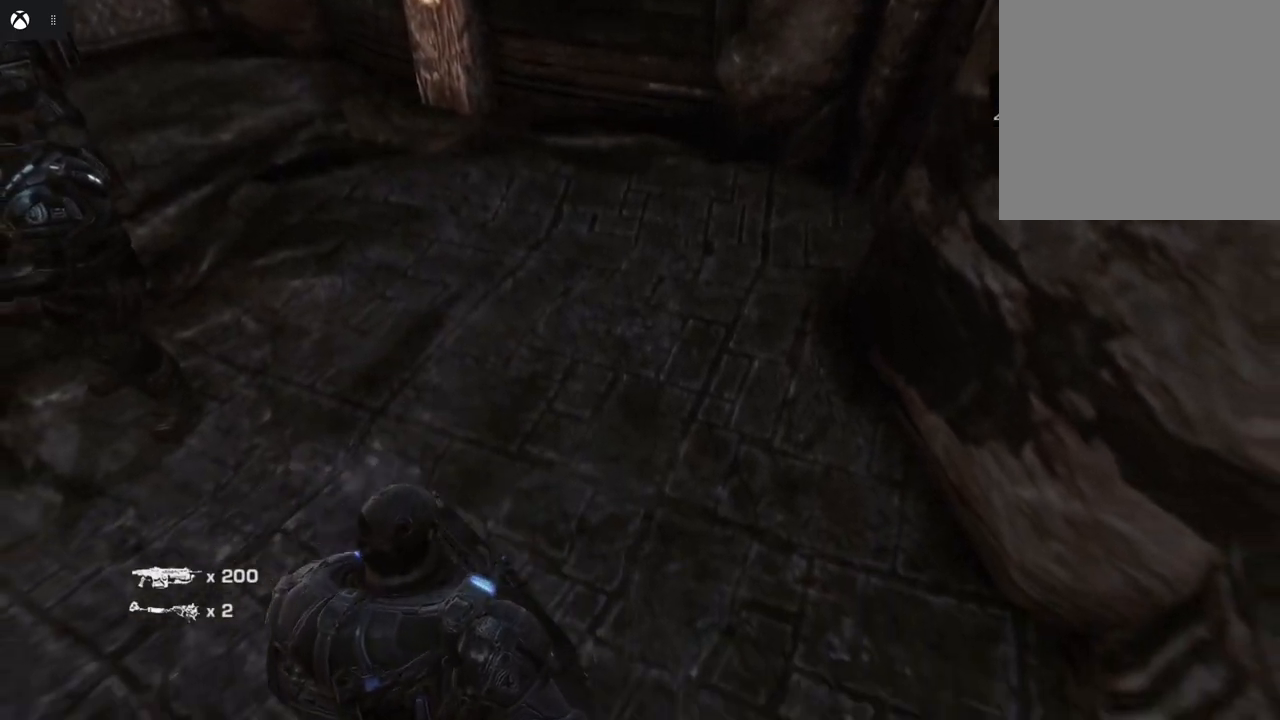
{"buttons": [], "left_stick": "up-left", "right_stick": "up-left", "events": [[300, "left_stick", "left"], [417, "right_stick", "left"], [467, "right_stick", "up-left"], [500, "left_stick", "up-left"]]}
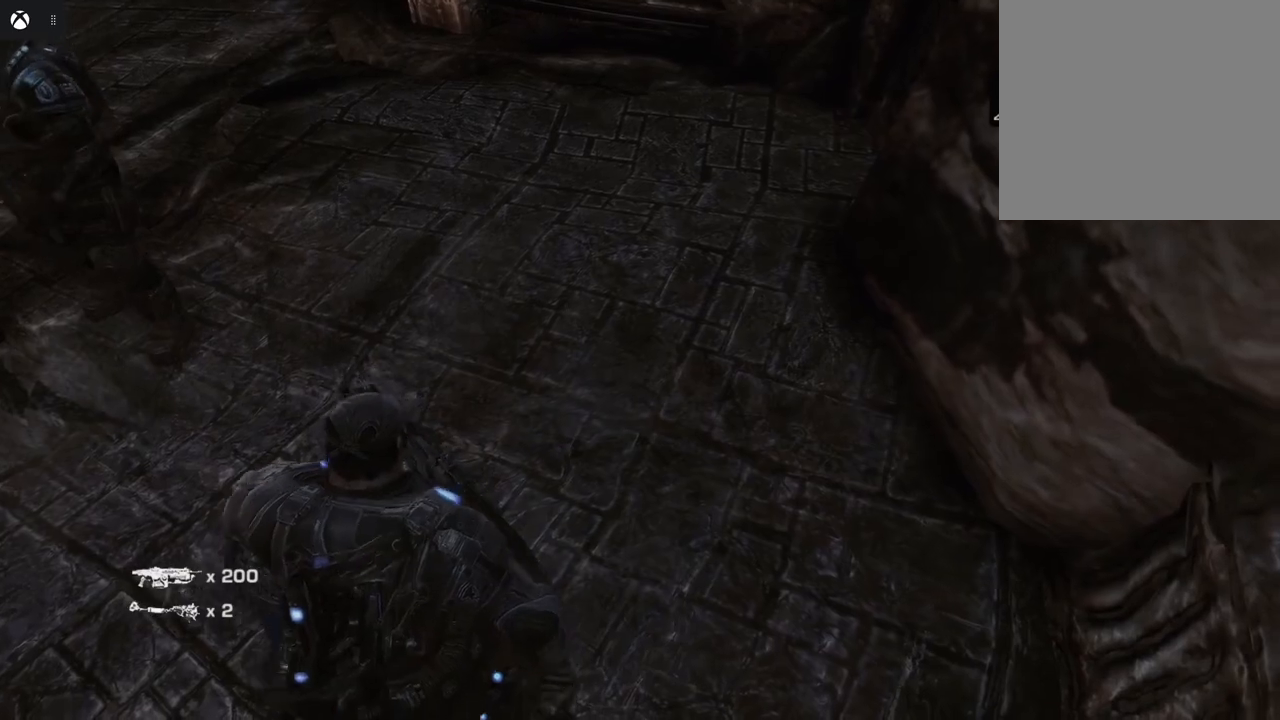
{"buttons": [], "left_stick": "up-left", "right_stick": "center", "events": [[333, "right_stick", "up"], [467, "right_stick", "center"]]}
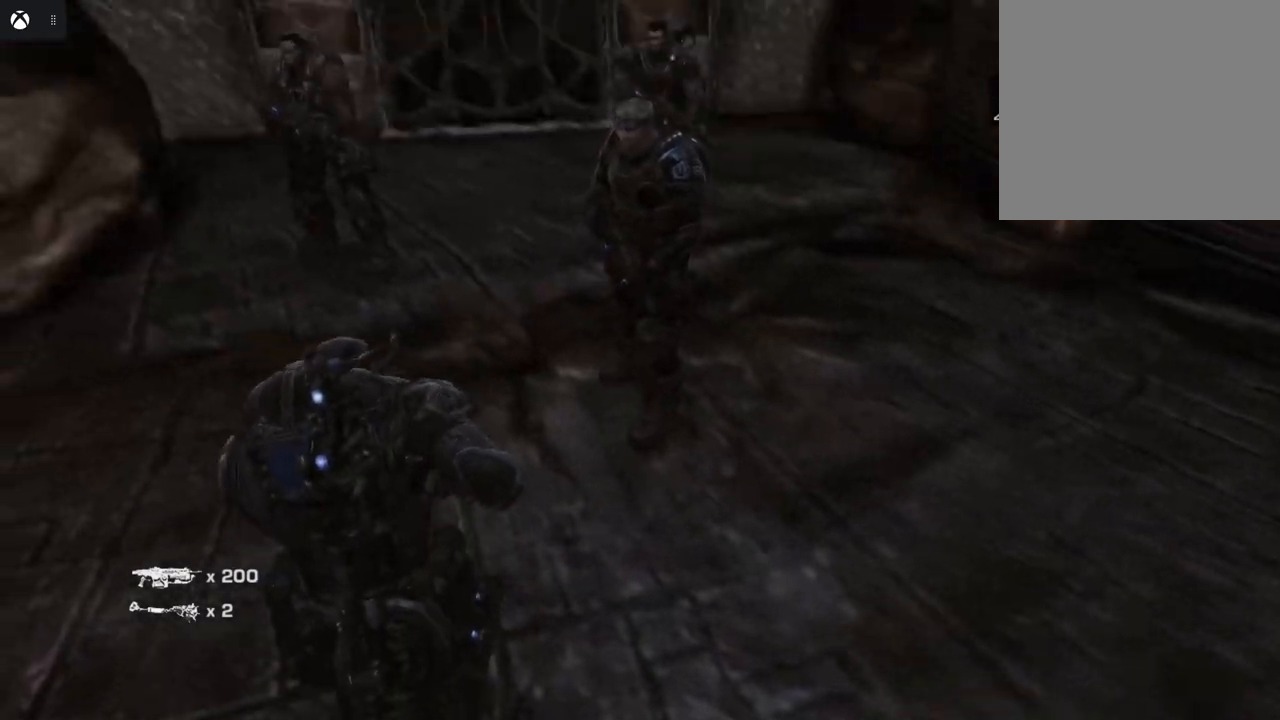
{"buttons": [], "left_stick": "up", "right_stick": "center", "events": [[83, "left_stick", "up"]]}
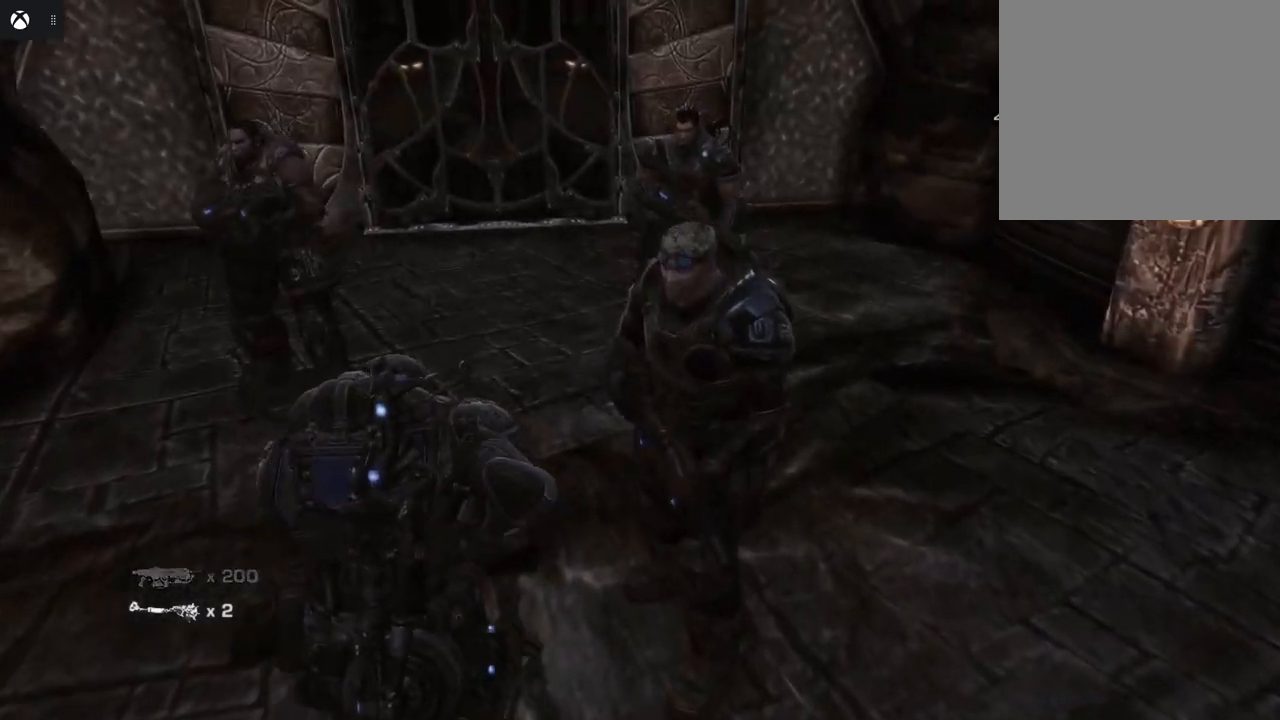
{"buttons": [], "left_stick": "up", "right_stick": "center", "events": [[133, "right_stick", "up-left"], [300, "right_stick", "up"], [400, "right_stick", "center"]]}
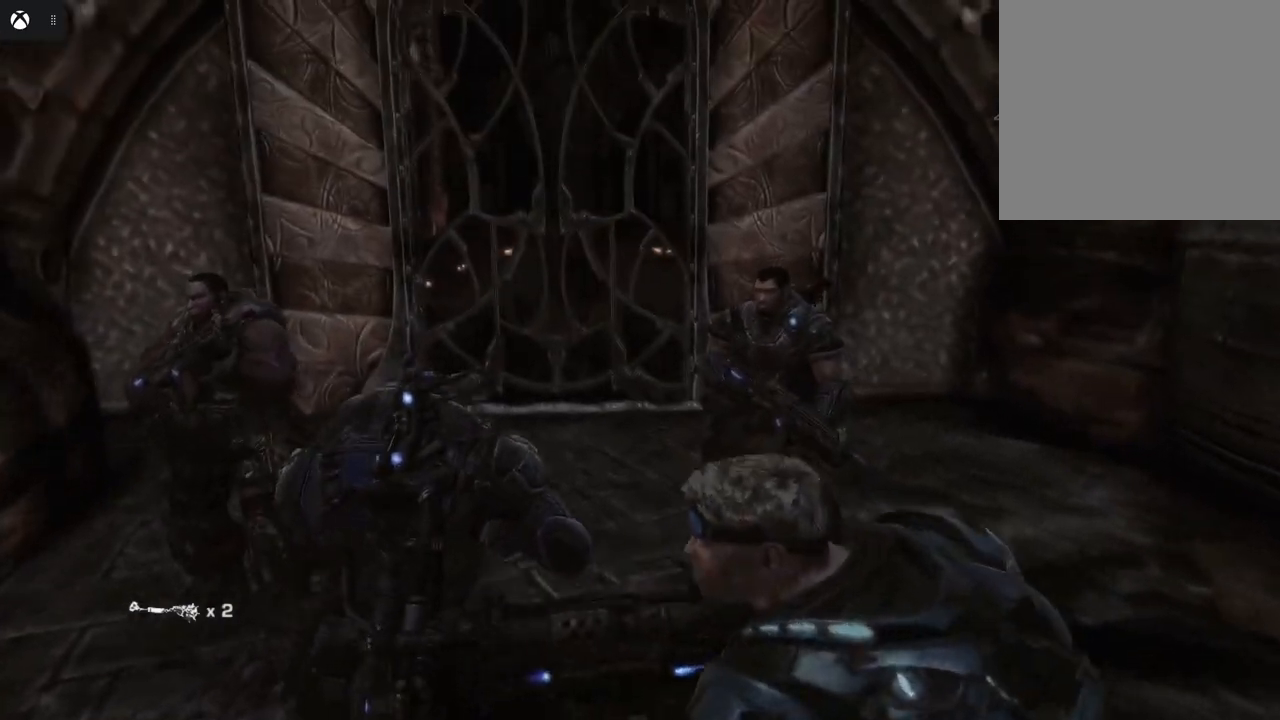
{"buttons": [], "left_stick": "up-left", "right_stick": "center", "events": [[433, "left_stick", "up-left"]]}
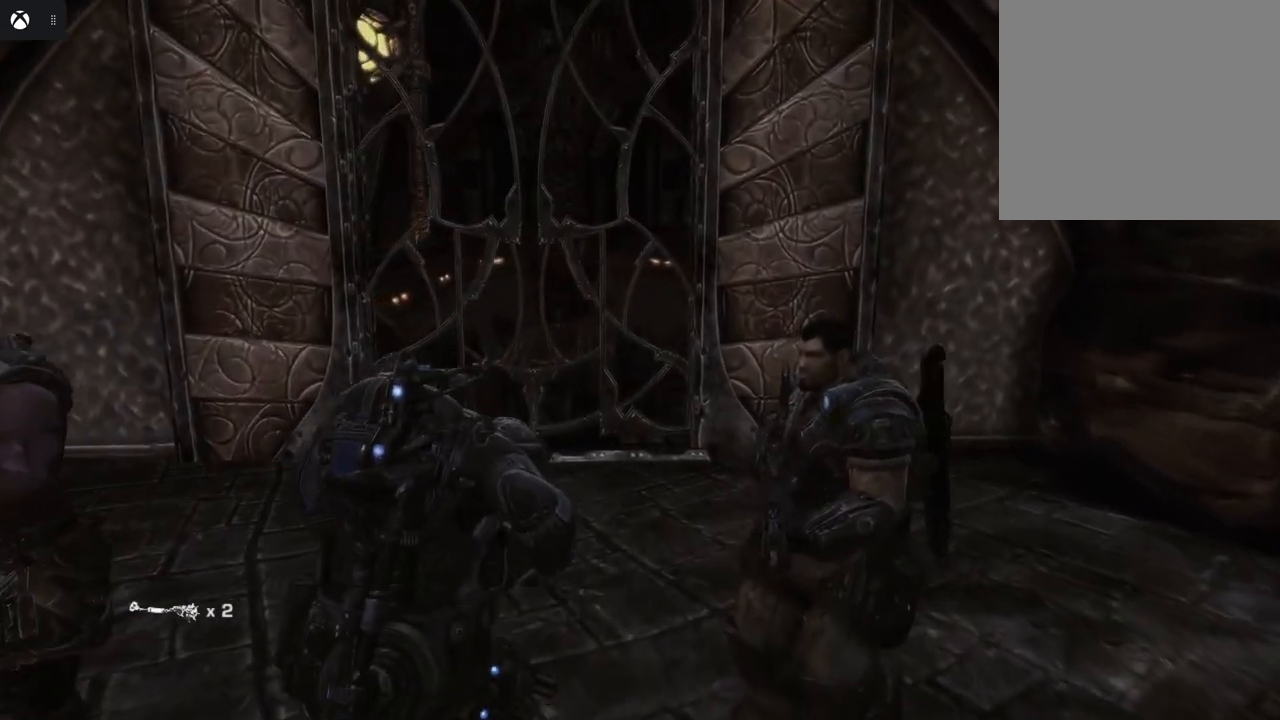
{"buttons": [], "left_stick": "up-left", "right_stick": "center", "events": []}
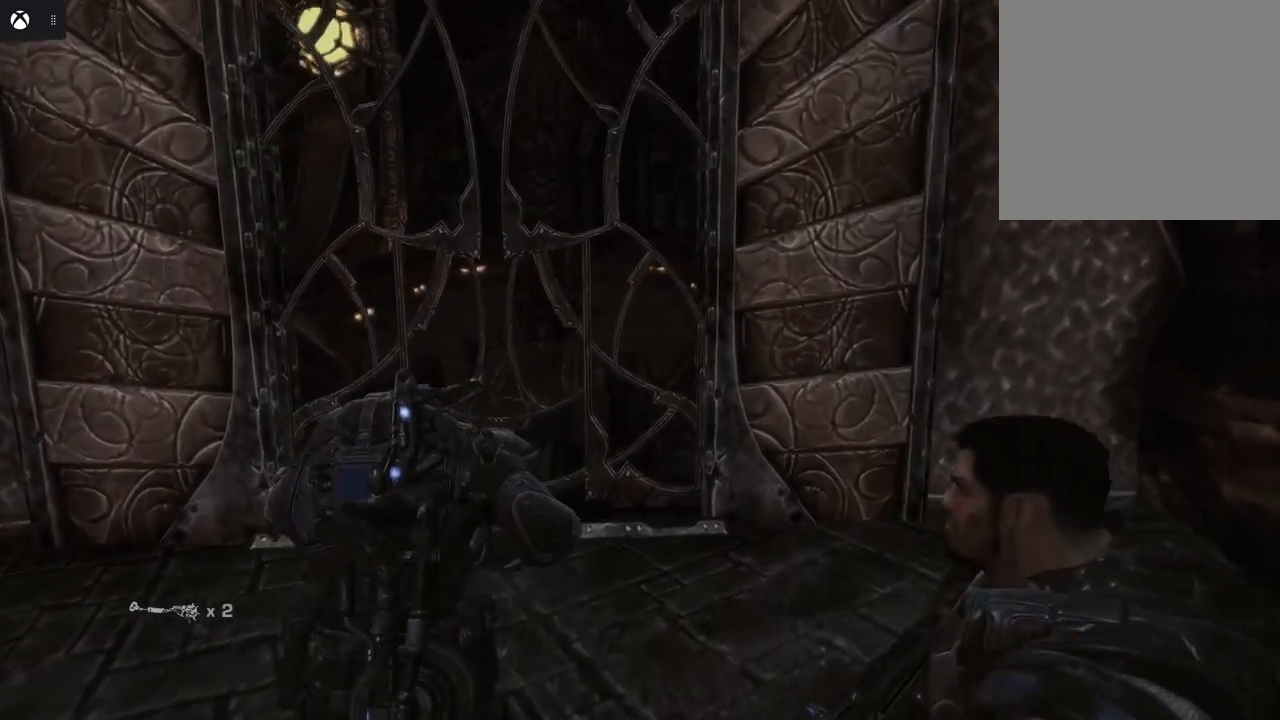
{"buttons": [], "left_stick": "up-left", "right_stick": "center", "events": [[133, "right_stick", "up-left"], [283, "right_stick", "center"]]}
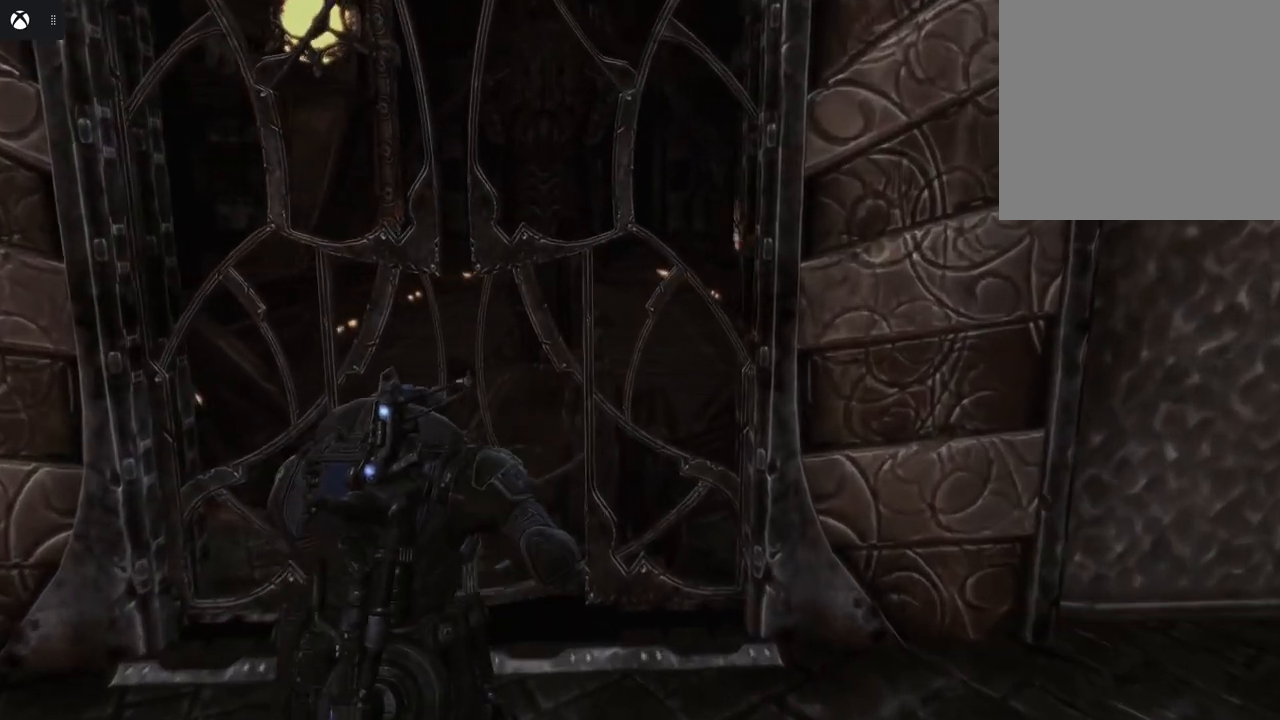
{"buttons": [], "left_stick": "center", "right_stick": "center", "events": [[233, "left_stick", "center"]]}
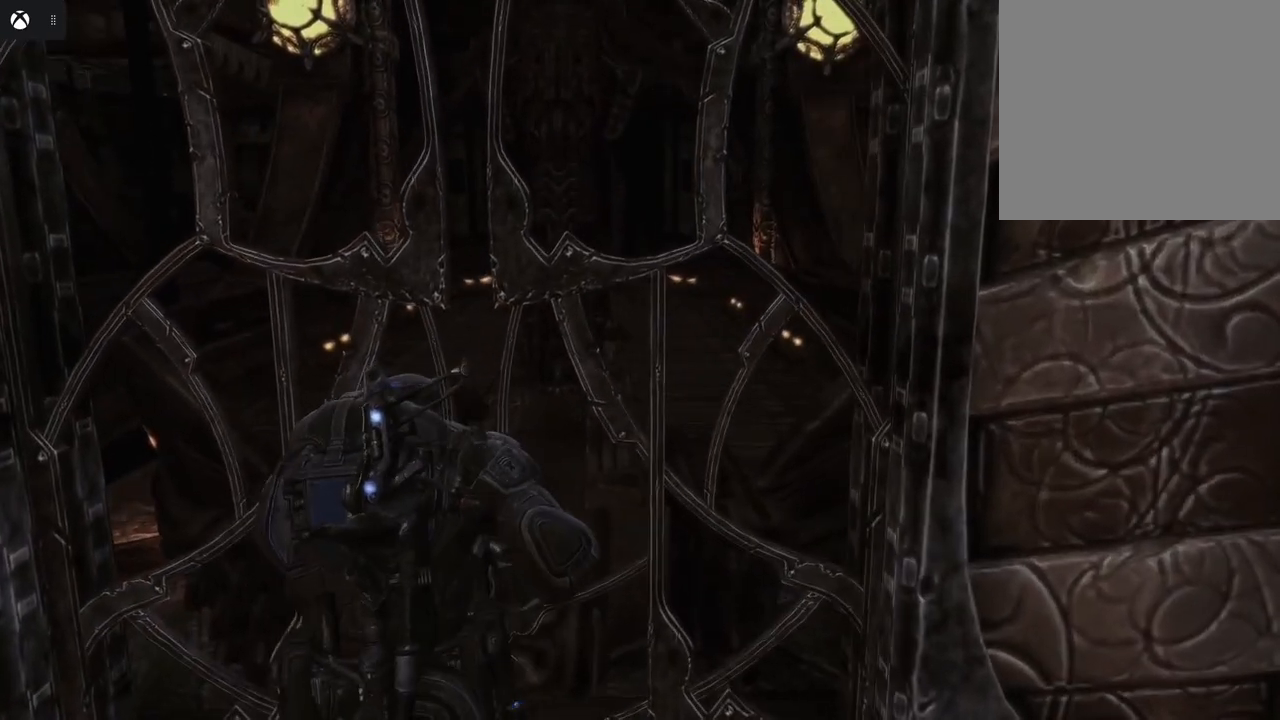
{"buttons": [], "left_stick": "up", "right_stick": "center", "events": [[100, "left_stick", "up"]]}
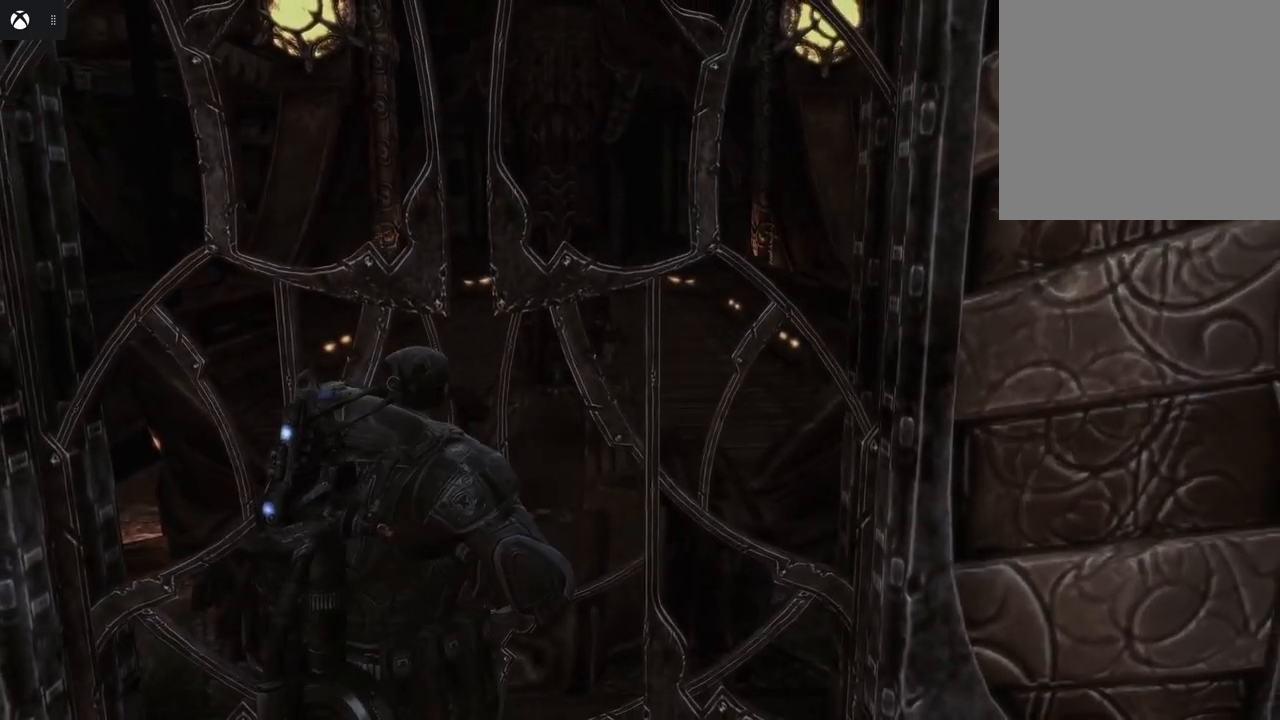
{"buttons": [], "left_stick": "down", "right_stick": "right", "events": [[33, "left_stick", "center"], [367, "left_stick", "down"], [400, "right_stick", "right"]]}
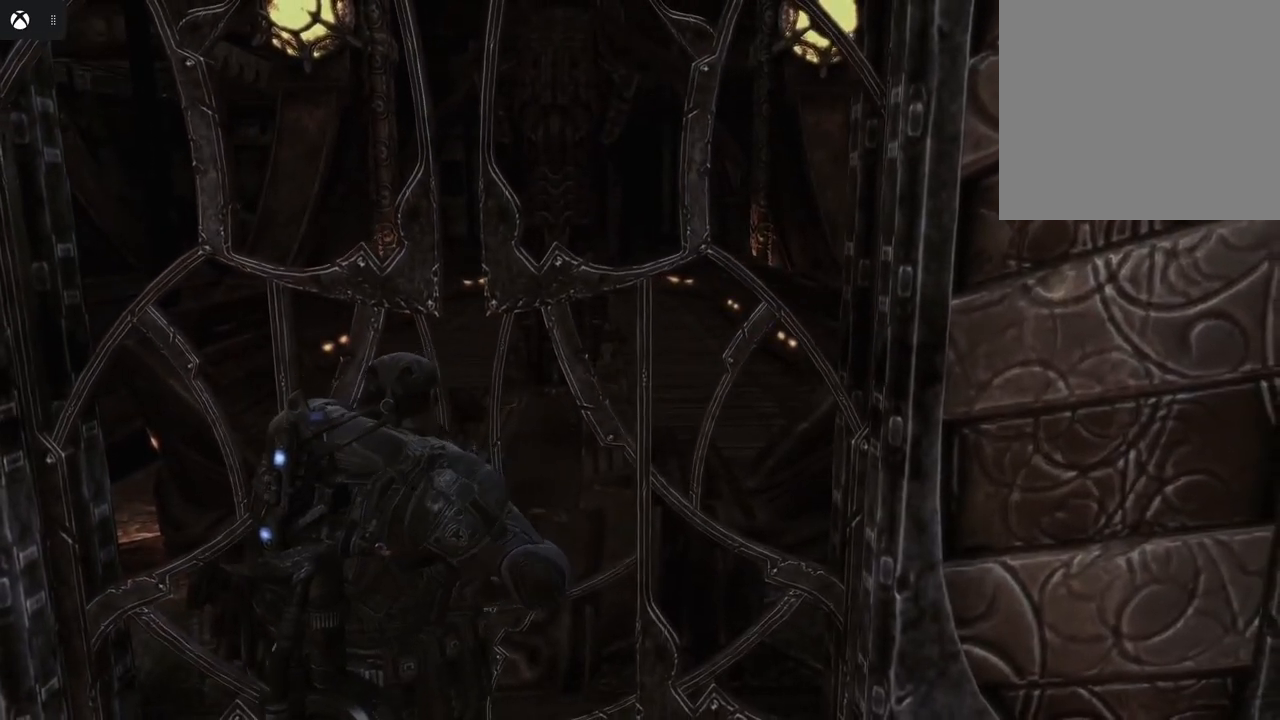
{"buttons": [], "left_stick": "center", "right_stick": "center", "events": [[100, "left_stick", "down-right"], [267, "left_stick", "center"], [350, "right_stick", "center"]]}
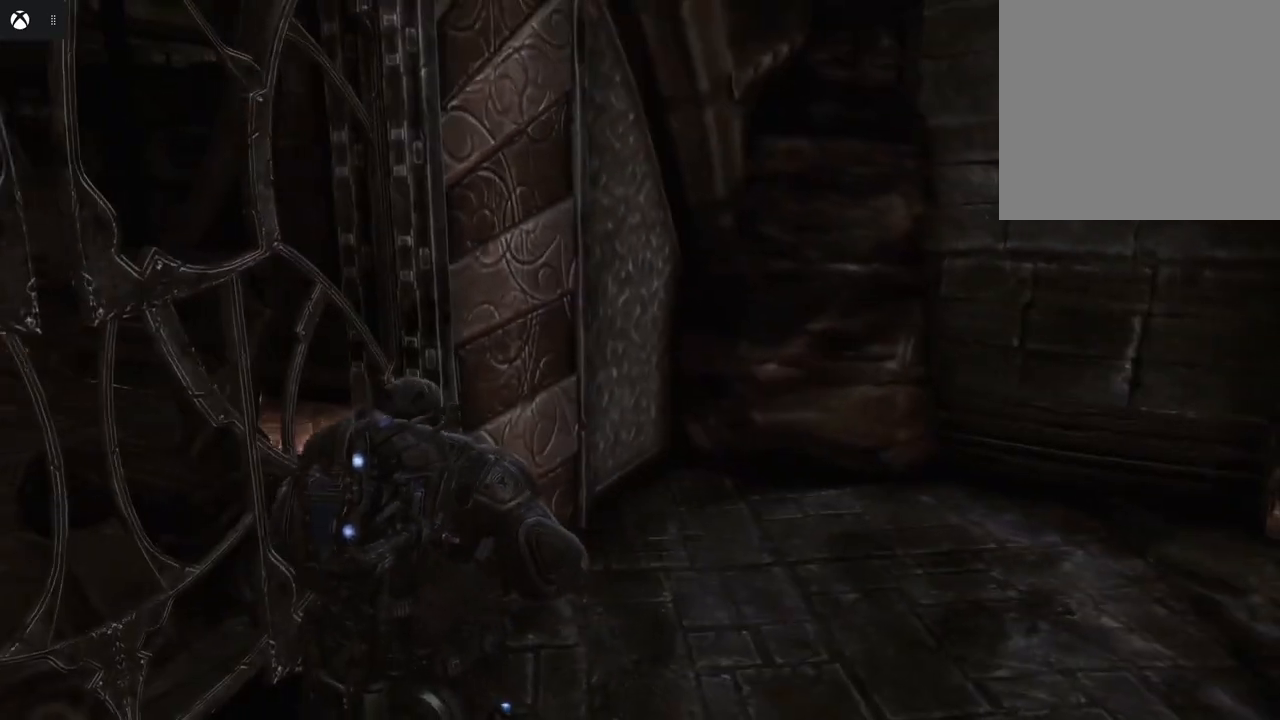
{"buttons": [], "left_stick": "right", "right_stick": "right", "events": [[83, "left_stick", "right"], [100, "right_stick", "right"]]}
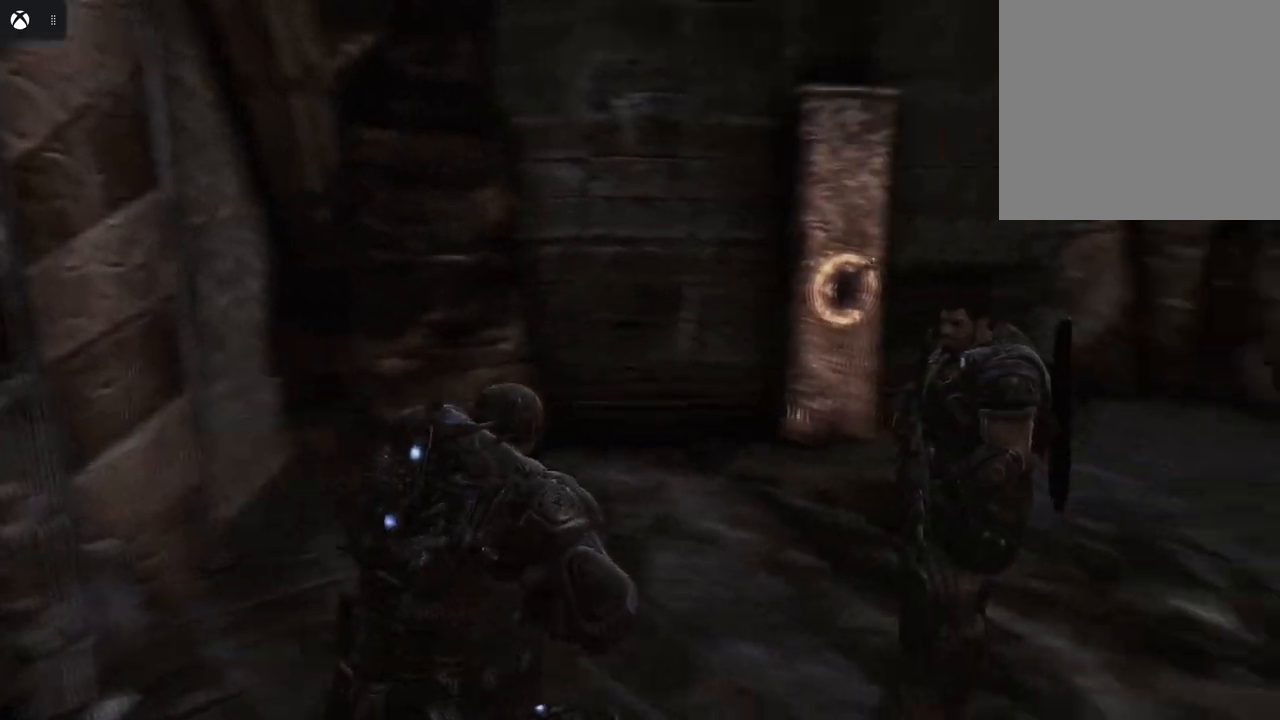
{"buttons": [], "left_stick": "center", "right_stick": "center", "events": [[33, "left_stick", "center"], [33, "right_stick", "center"]]}
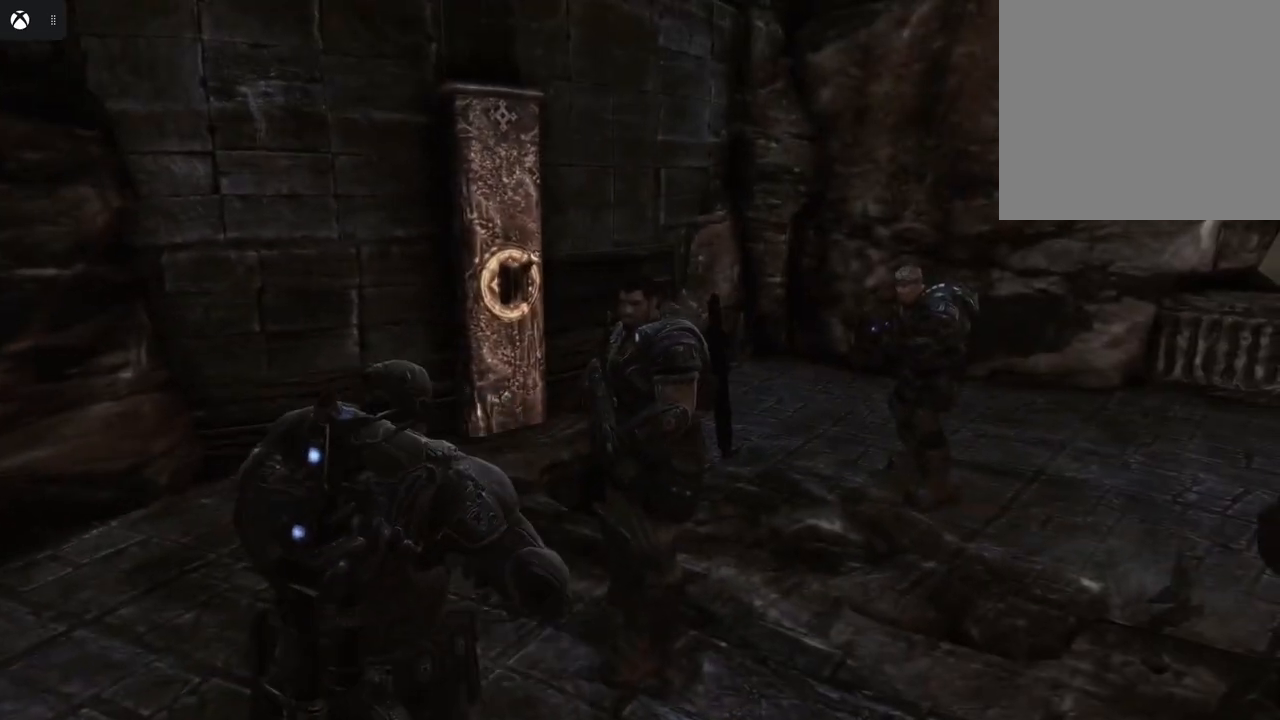
{"buttons": [], "left_stick": "up", "right_stick": "center", "events": [[333, "left_stick", "up-left"], [400, "left_stick", "up"]]}
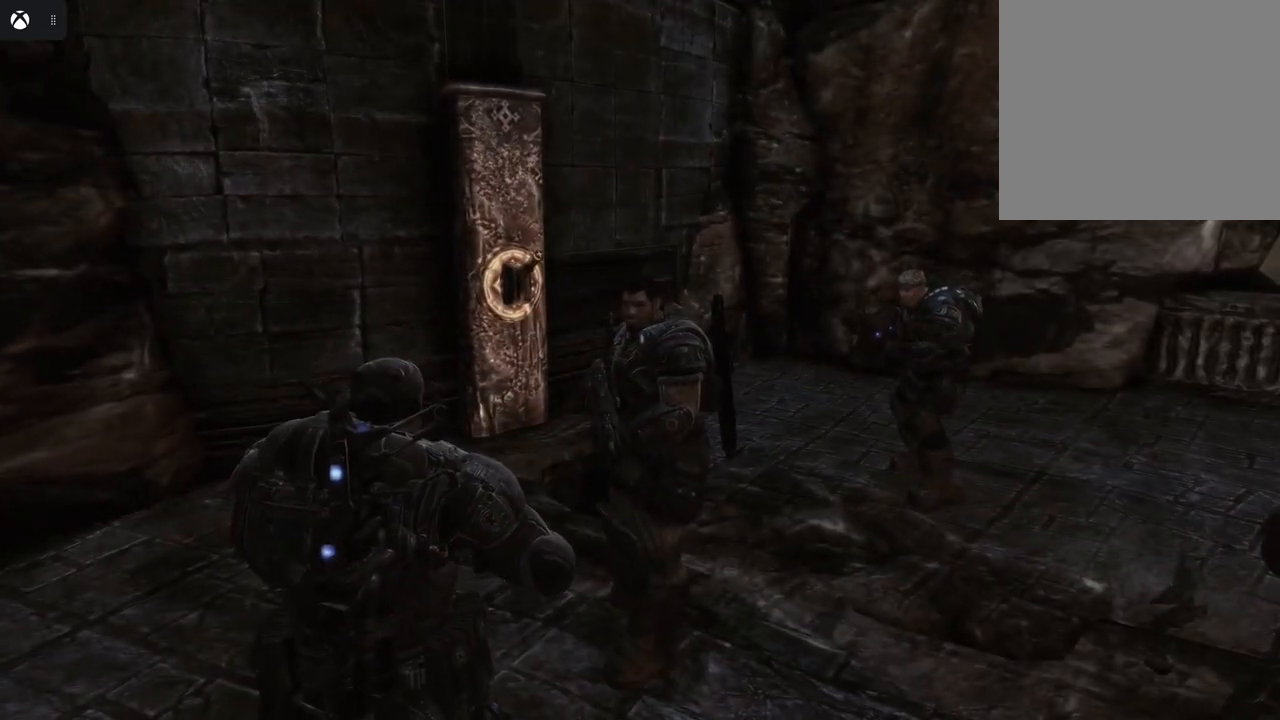
{"buttons": [], "left_stick": "up", "right_stick": "center", "events": []}
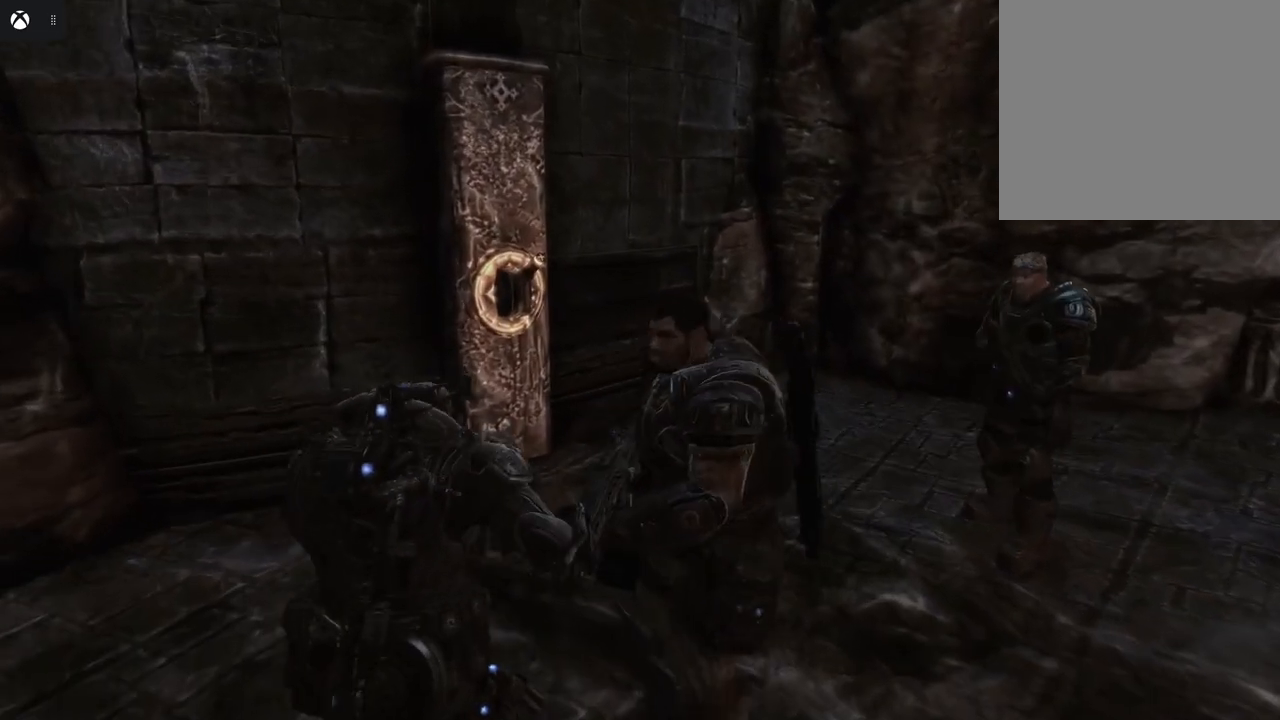
{"buttons": [], "left_stick": "up", "right_stick": "left", "events": [[383, "right_stick", "left"]]}
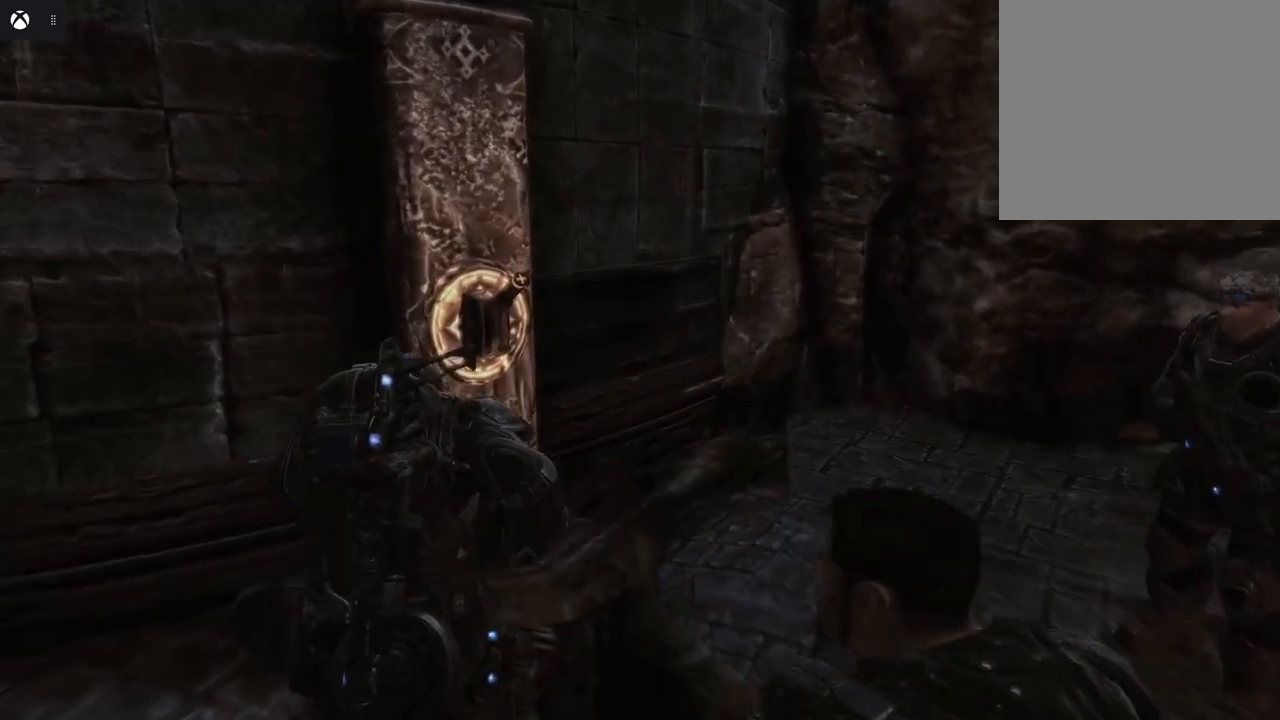
{"buttons": [], "left_stick": "center", "right_stick": "center", "events": [[317, "right_stick", "center"], [483, "left_stick", "center"]]}
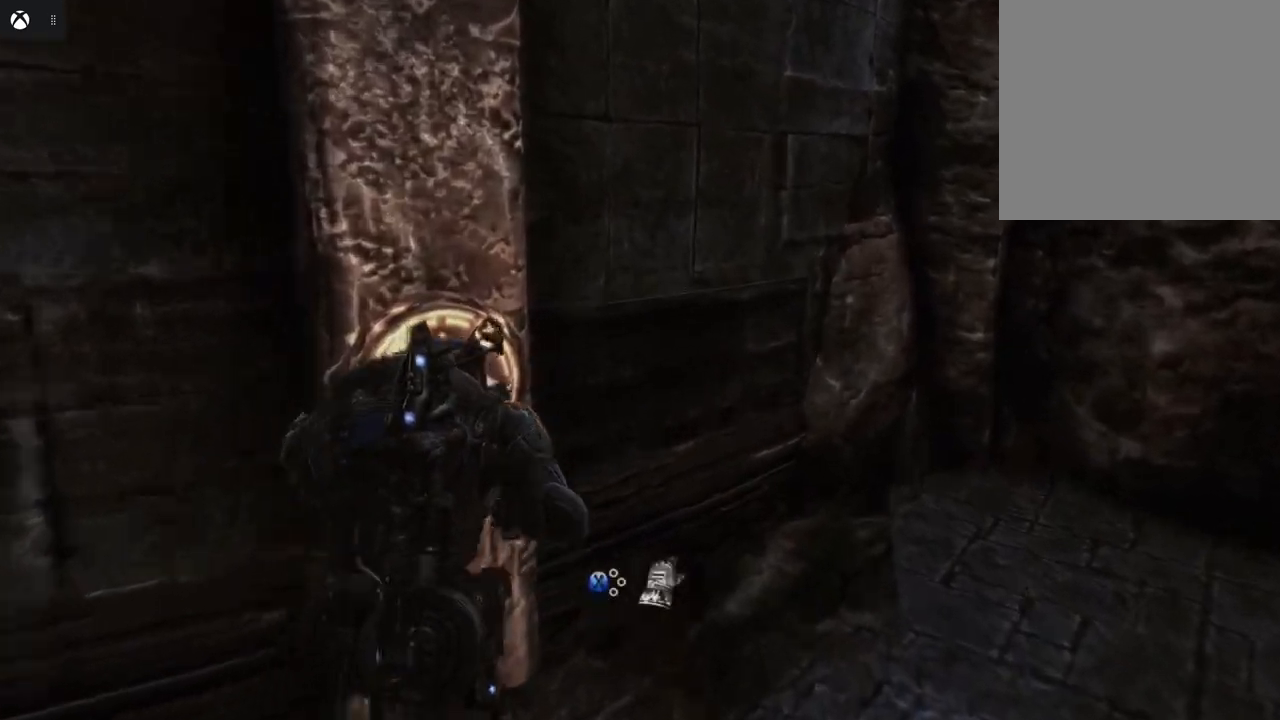
{"buttons": [], "left_stick": "center", "right_stick": "center", "events": [[133, "X", "down"], [283, "X", "up"]]}
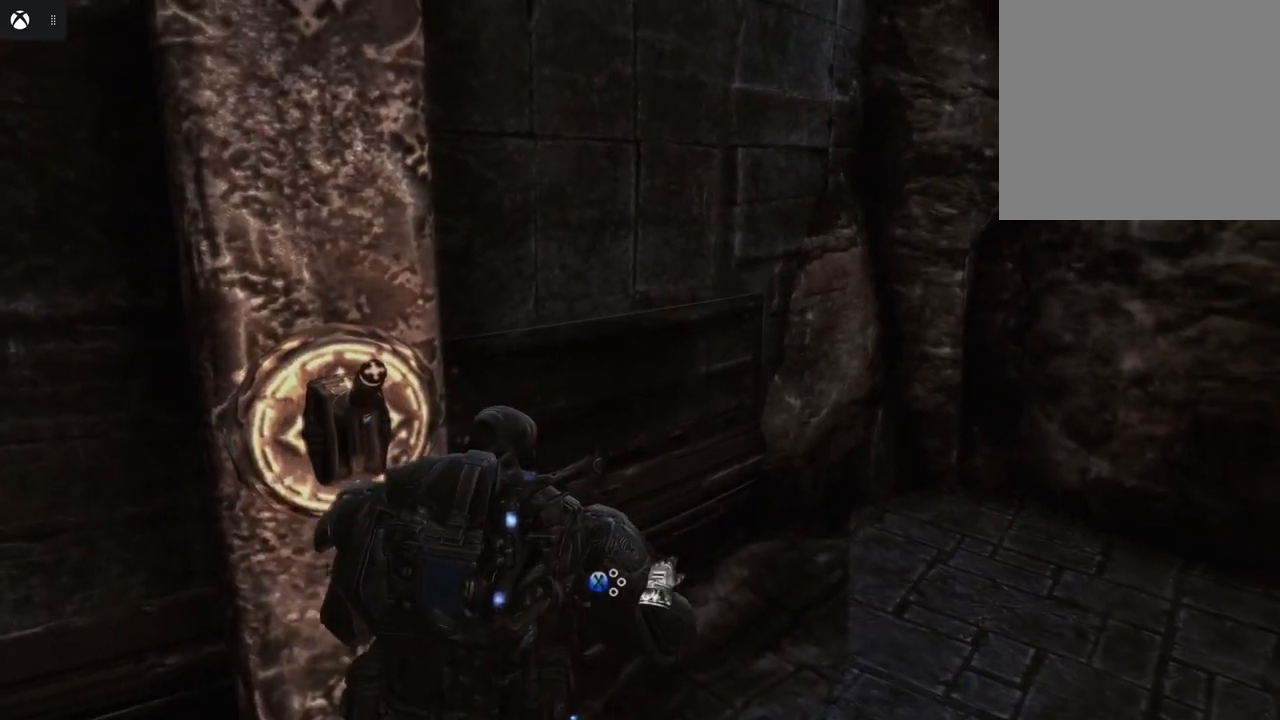
{"buttons": [], "left_stick": "center", "right_stick": "center", "events": []}
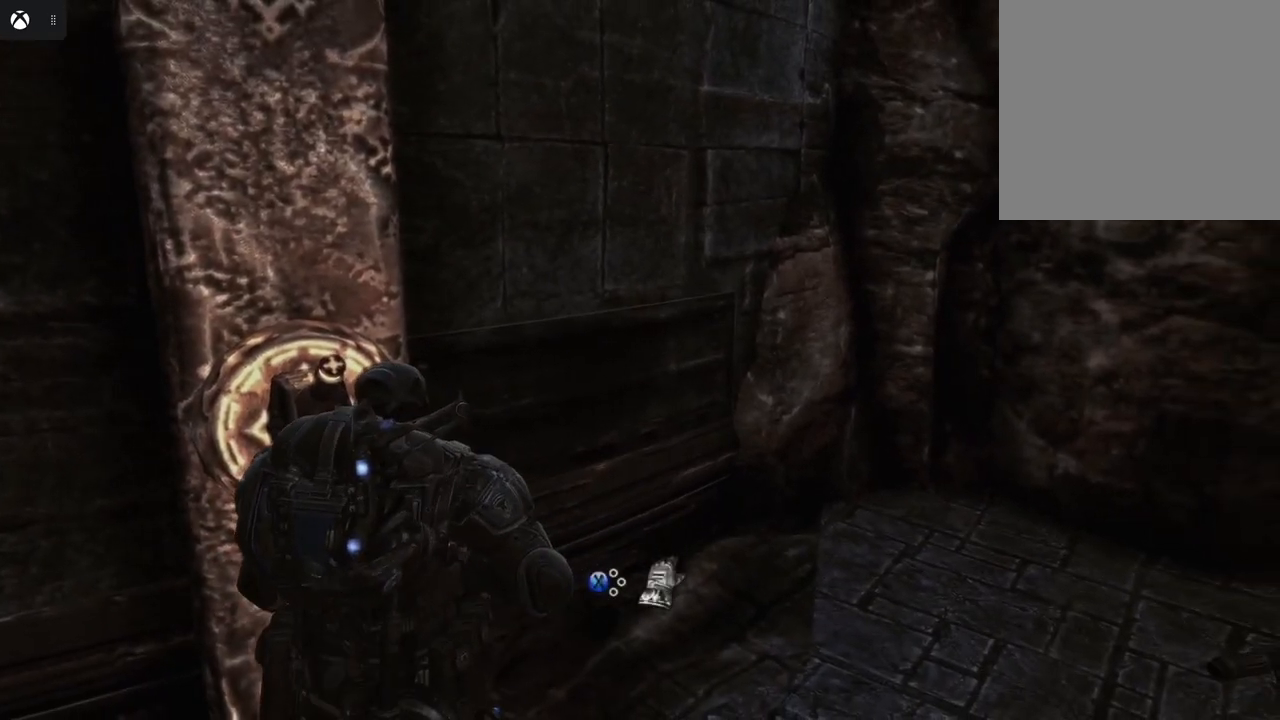
{"buttons": [], "left_stick": "center", "right_stick": "center", "events": []}
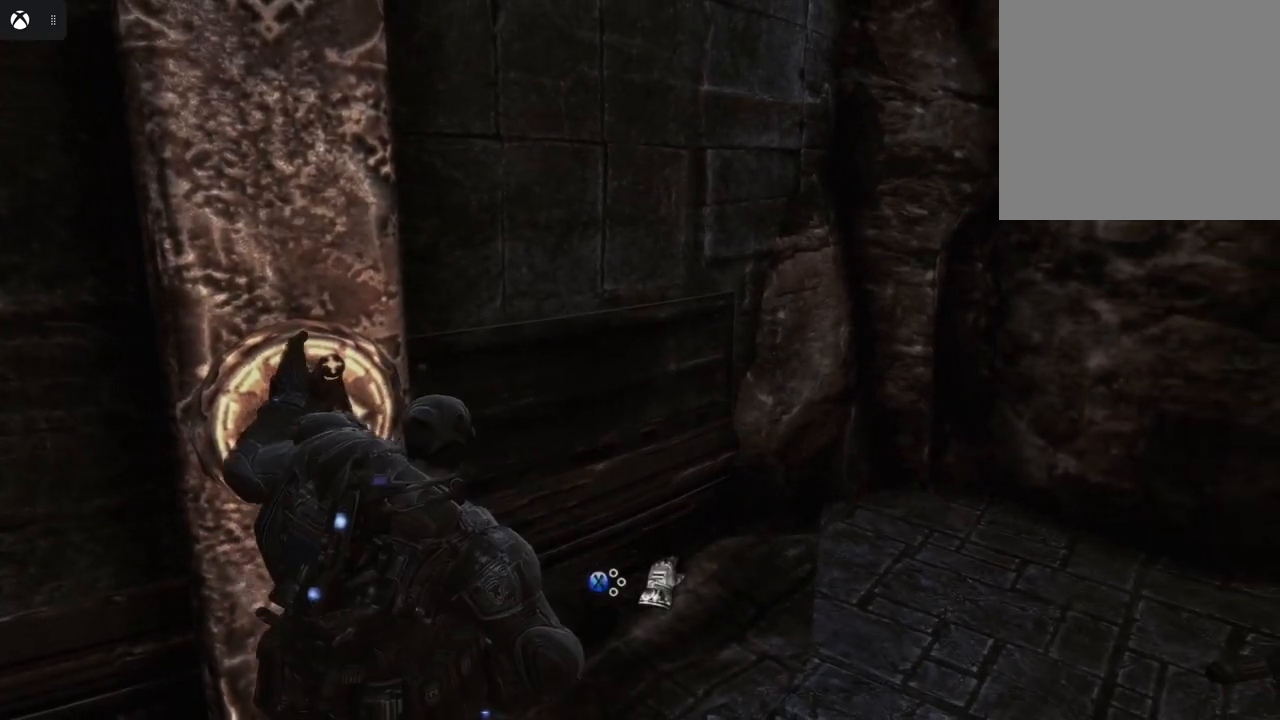
{"buttons": [], "left_stick": "center", "right_stick": "center", "events": []}
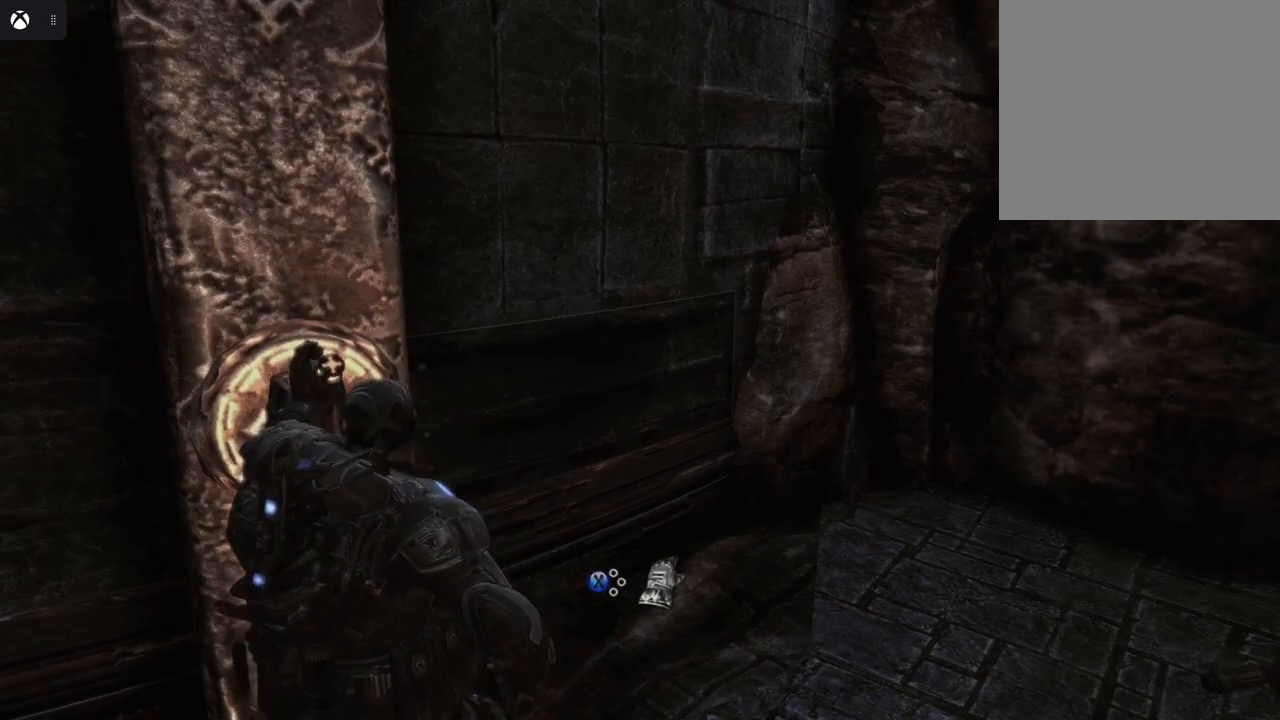
{"buttons": [], "left_stick": "center", "right_stick": "center", "events": []}
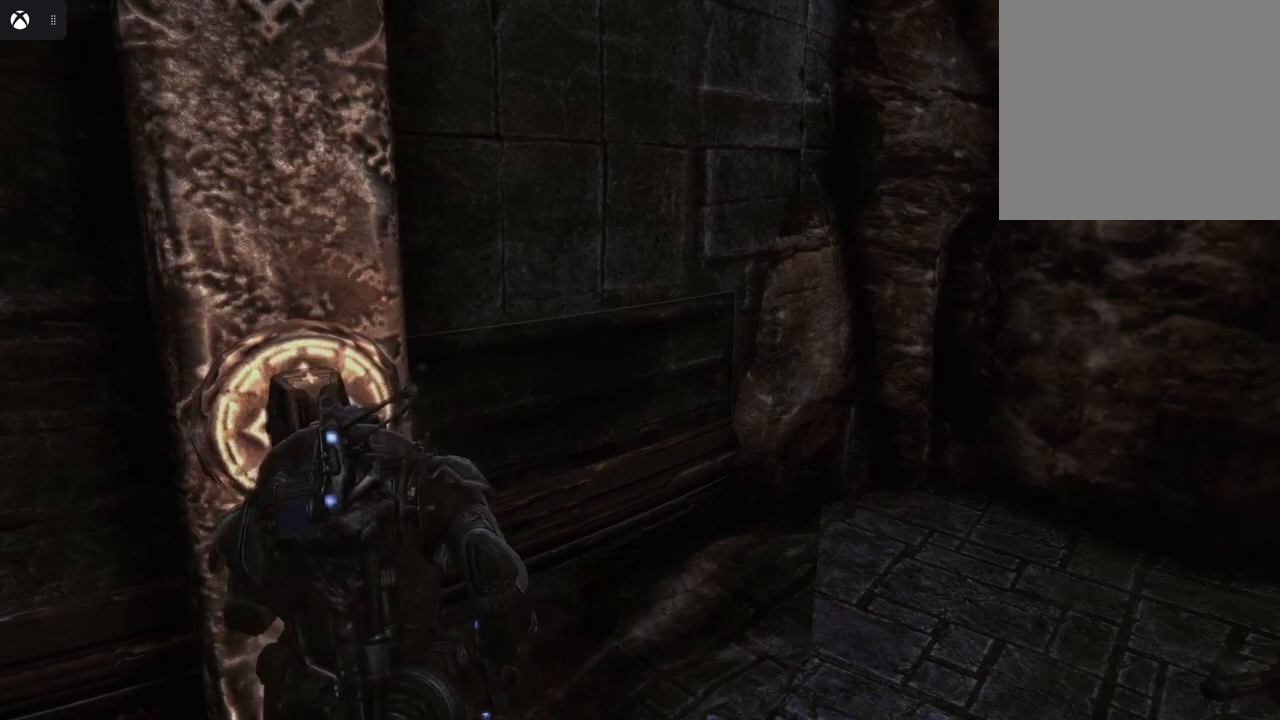
{"buttons": [], "left_stick": "center", "right_stick": "left", "events": [[67, "right_stick", "left"]]}
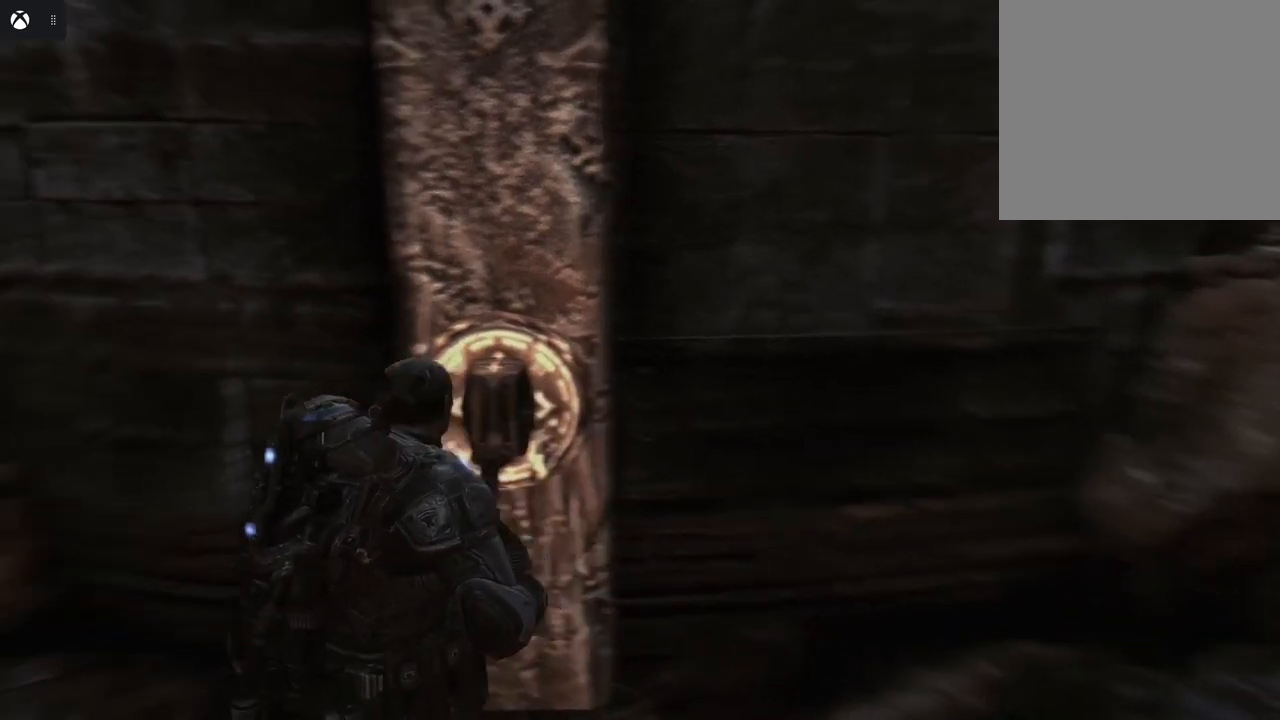
{"buttons": [], "left_stick": "up-left", "right_stick": "center", "events": [[167, "left_stick", "left"], [400, "left_stick", "up-left"], [483, "right_stick", "center"]]}
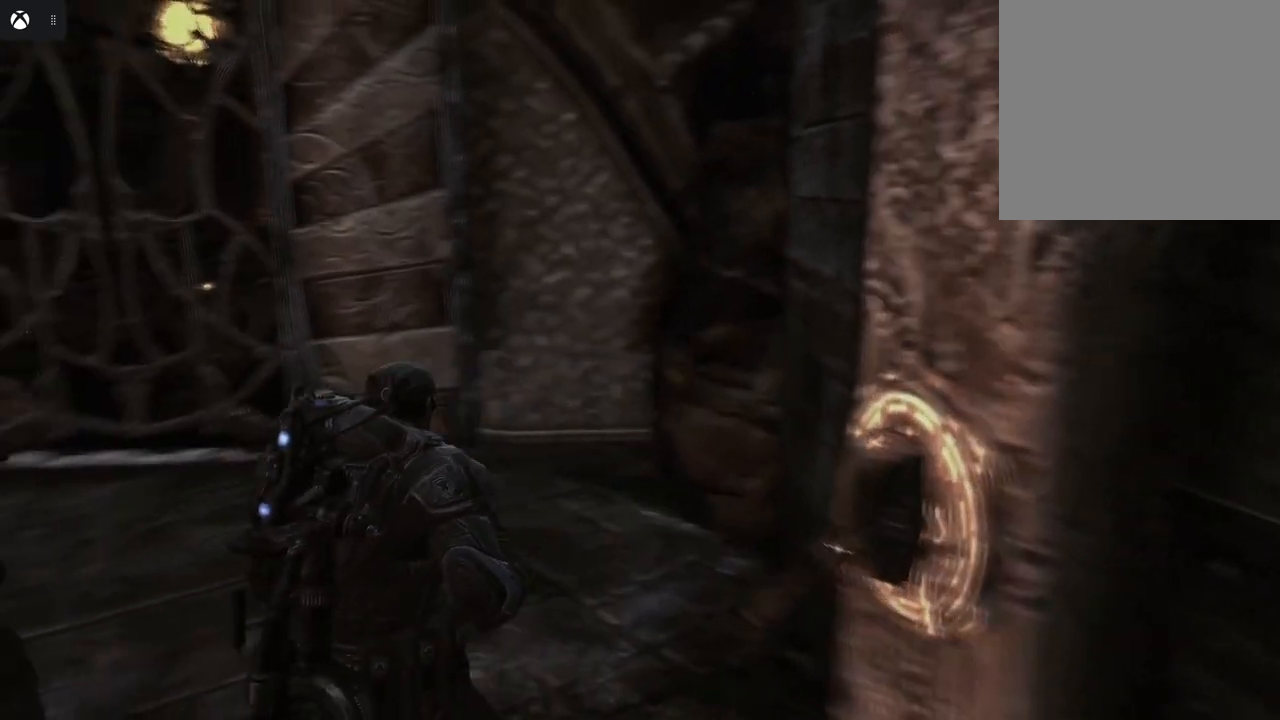
{"buttons": [], "left_stick": "left", "right_stick": "center", "events": [[83, "left_stick", "center"], [267, "left_stick", "left"]]}
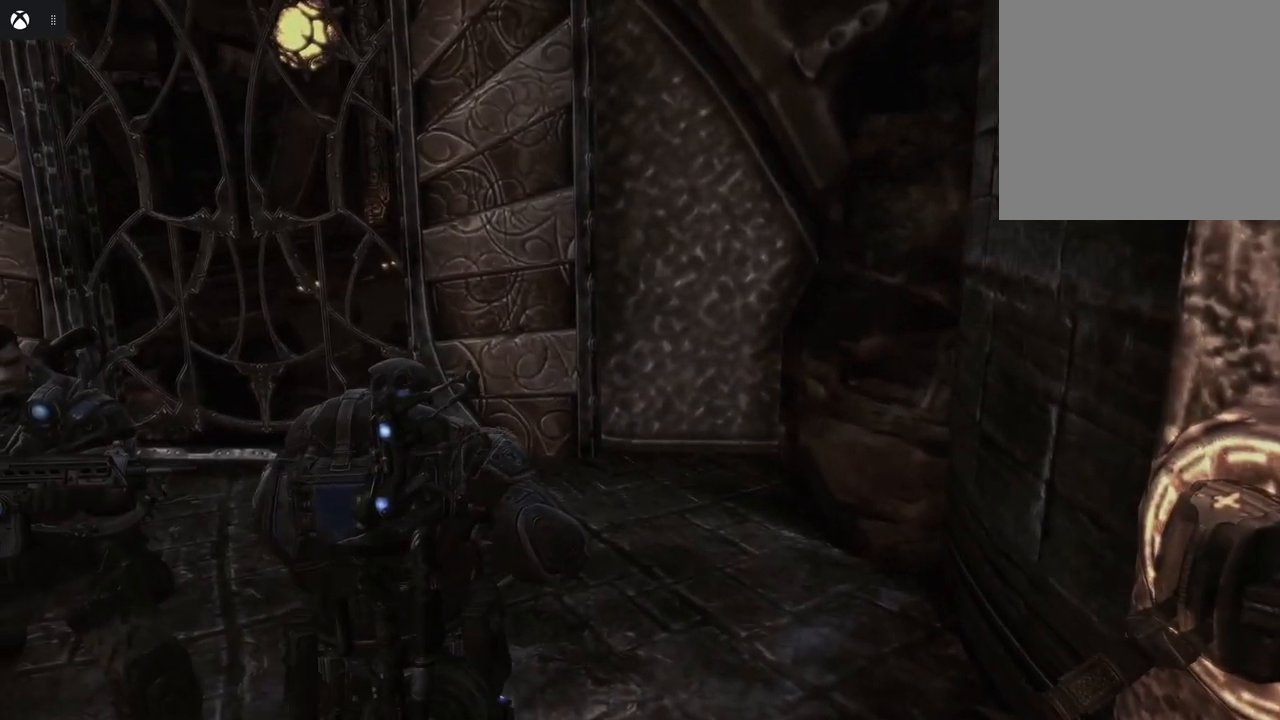
{"buttons": [], "left_stick": "center", "right_stick": "center", "events": [[417, "left_stick", "center"]]}
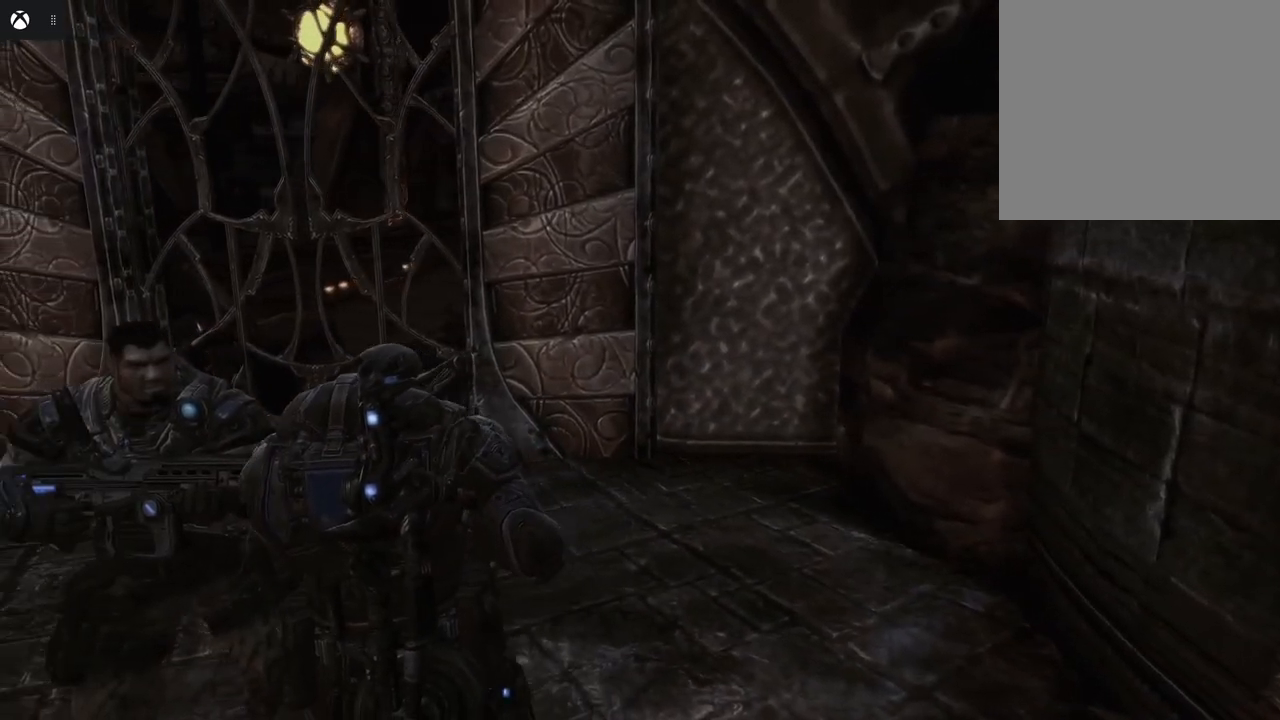
{"buttons": [], "left_stick": "center", "right_stick": "center", "events": []}
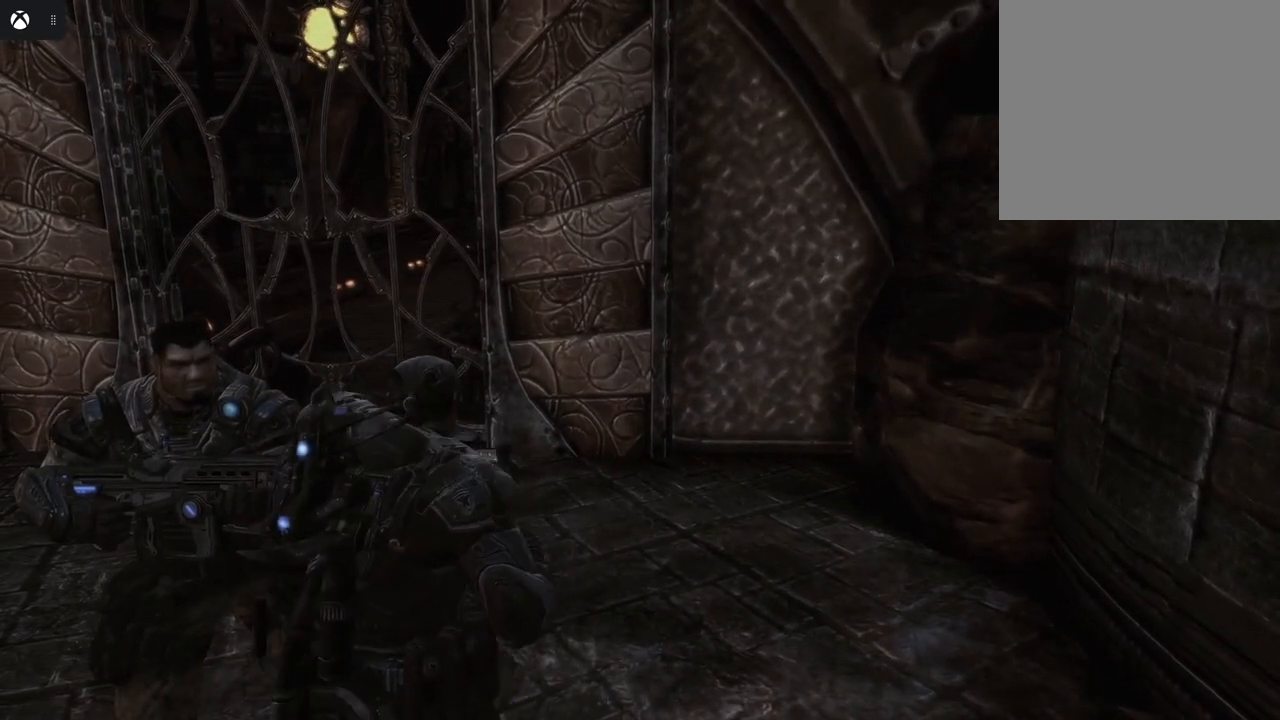
{"buttons": [], "left_stick": "center", "right_stick": "right", "events": [[50, "left_stick", "down-right"], [50, "right_stick", "right"], [450, "left_stick", "center"]]}
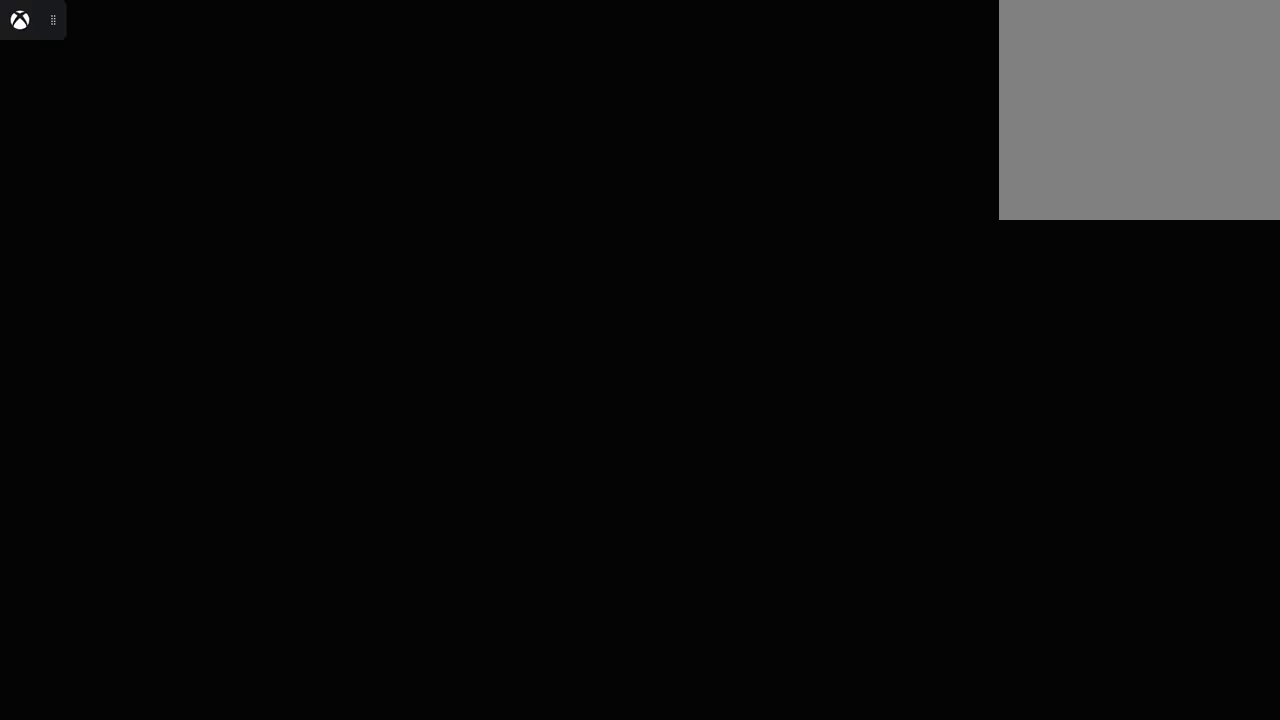
{"buttons": [], "left_stick": "center", "right_stick": "center", "events": [[17, "right_stick", "center"]]}